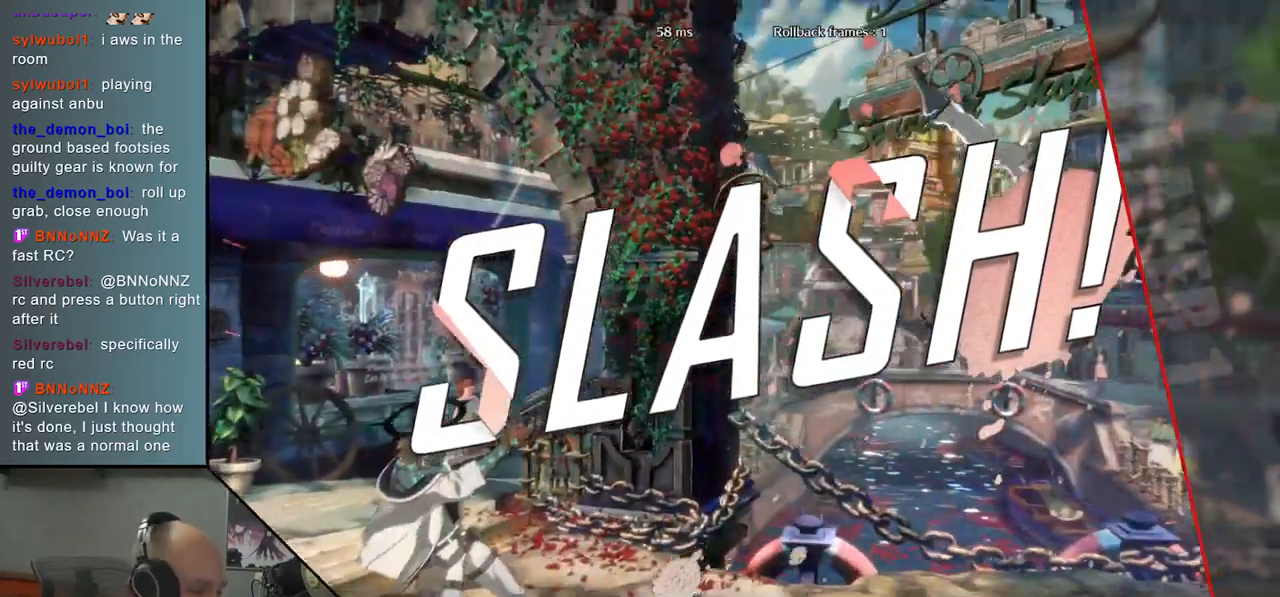
Gameplay with a controller (arcade stick); each line is a JSON object with the inputs held at the frame after it. "events" lists button and stick changes between this image and that frame as [ms after this image, input, new state], when the widget could be followed in between. Not read: L3 R3 other_buttons.
{"buttons": [], "left_stick": "center", "events": []}
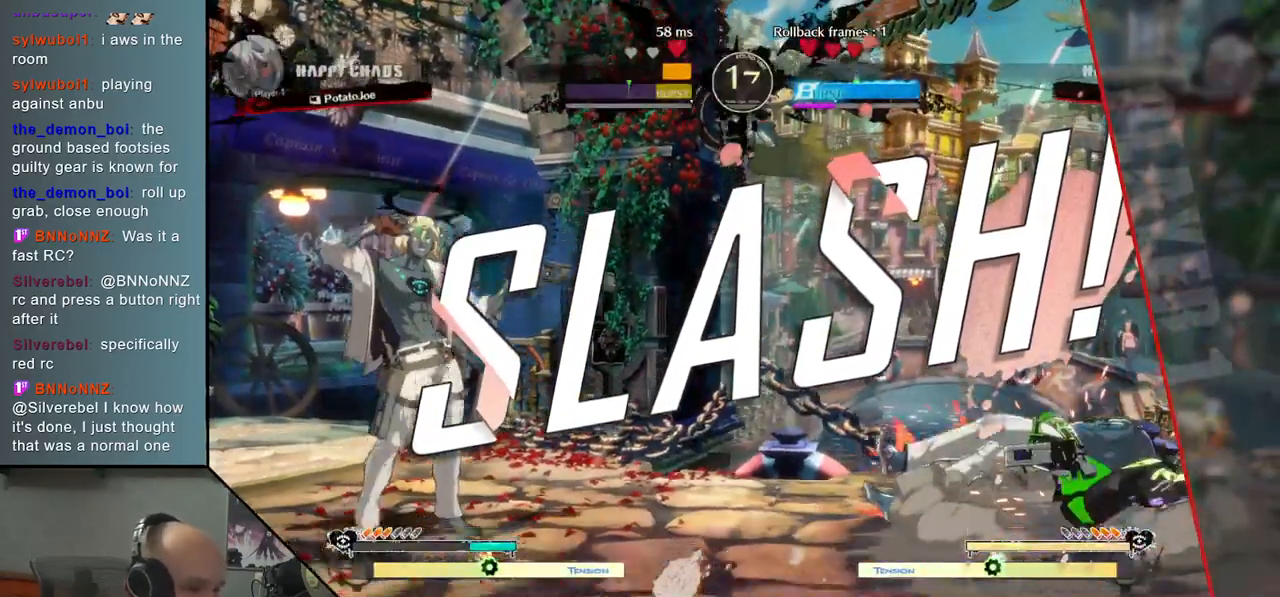
{"buttons": [], "left_stick": "center", "events": []}
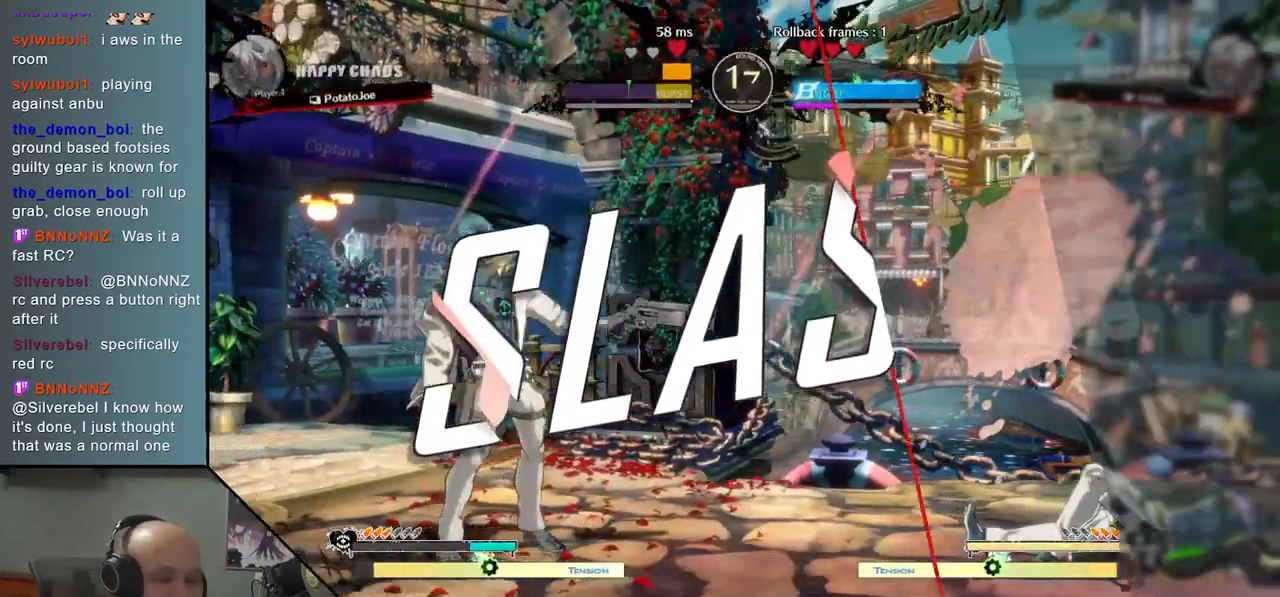
{"buttons": [], "left_stick": "center", "events": []}
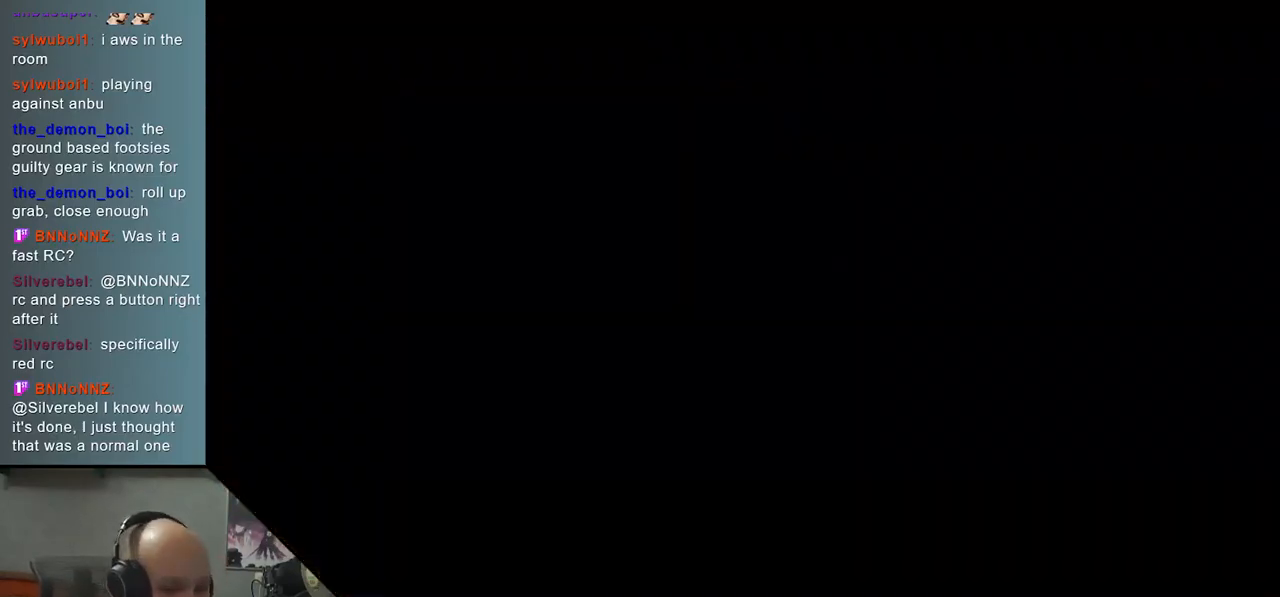
{"buttons": [], "left_stick": "center", "events": []}
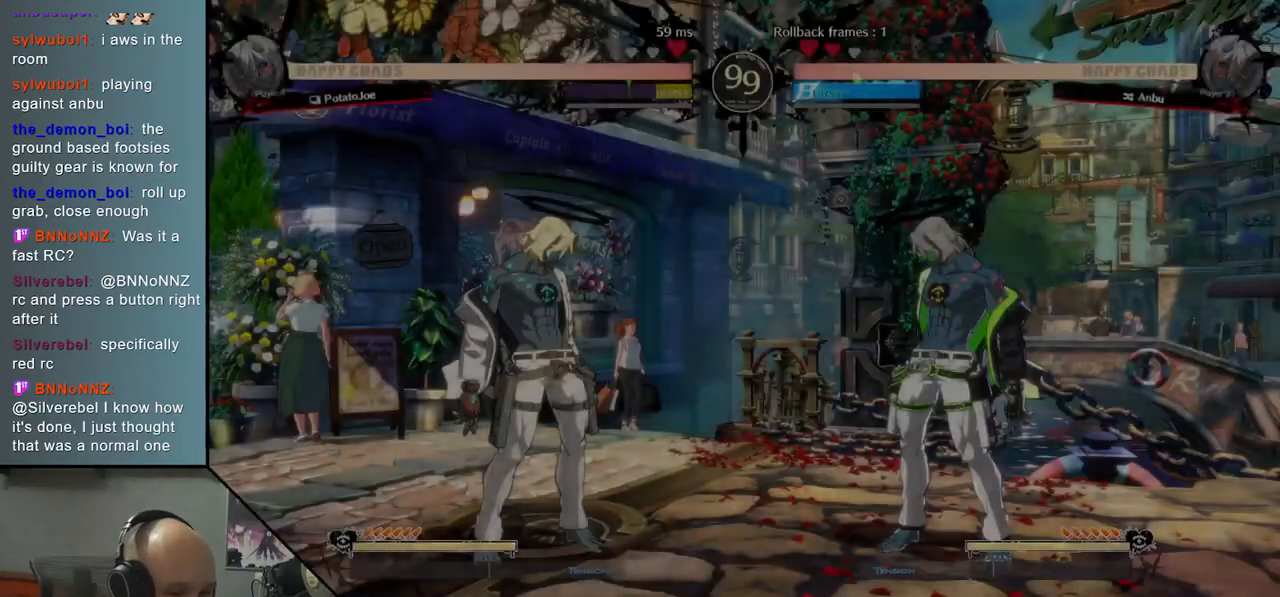
{"buttons": [], "left_stick": "center", "events": []}
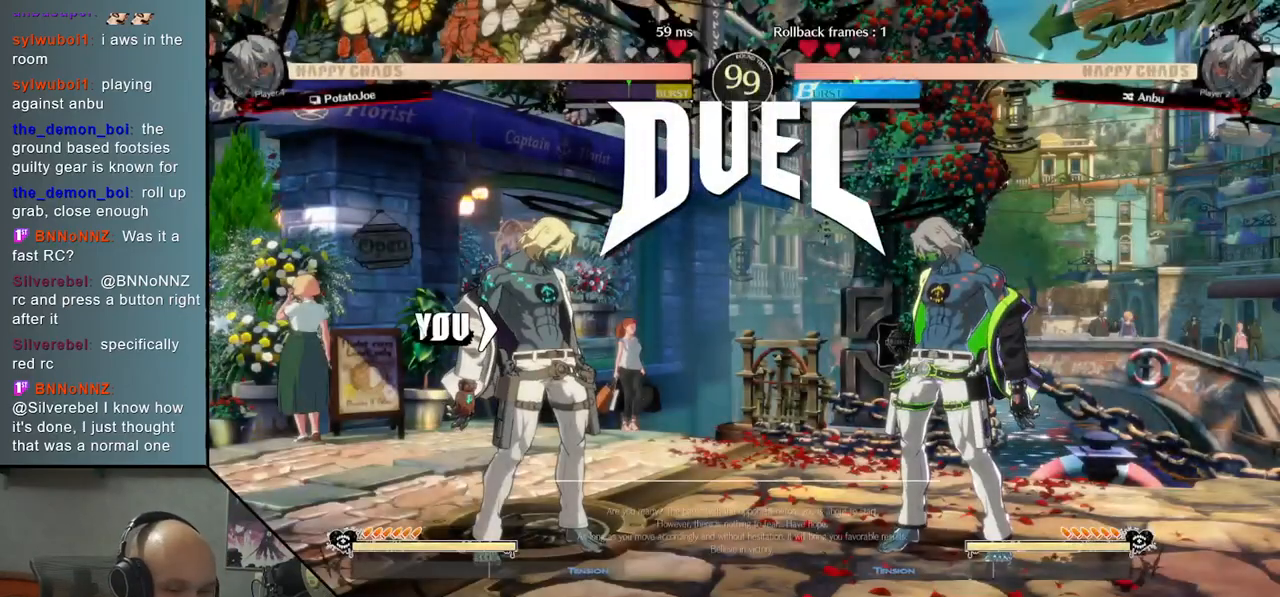
{"buttons": [], "left_stick": "center", "events": []}
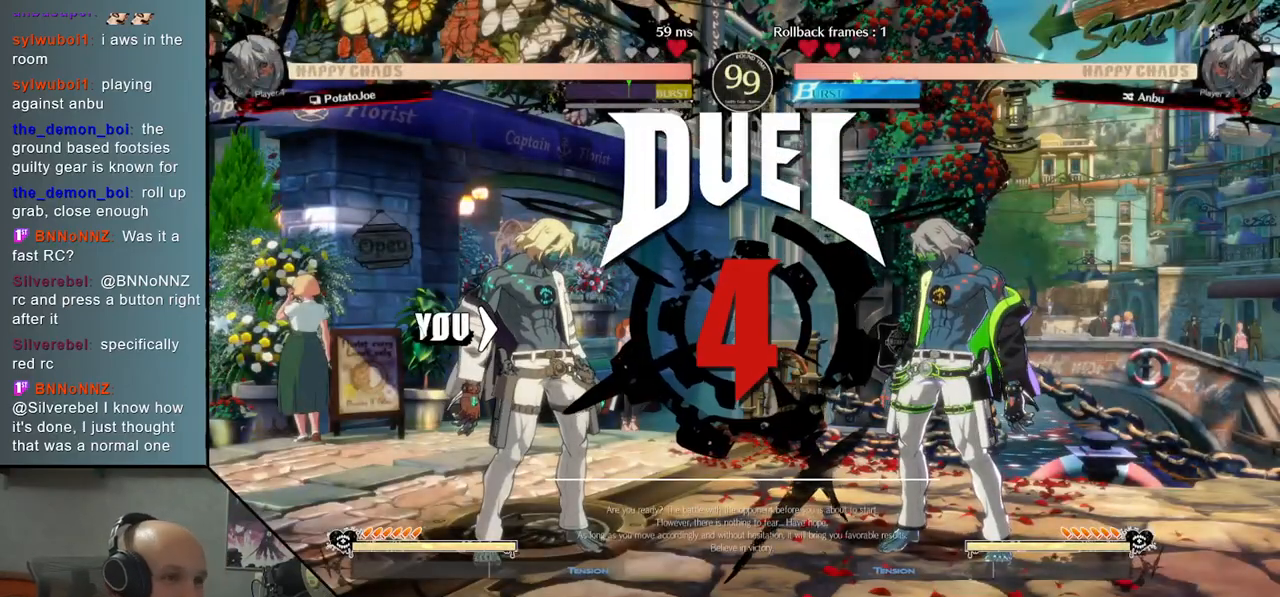
{"buttons": [], "left_stick": "center", "events": []}
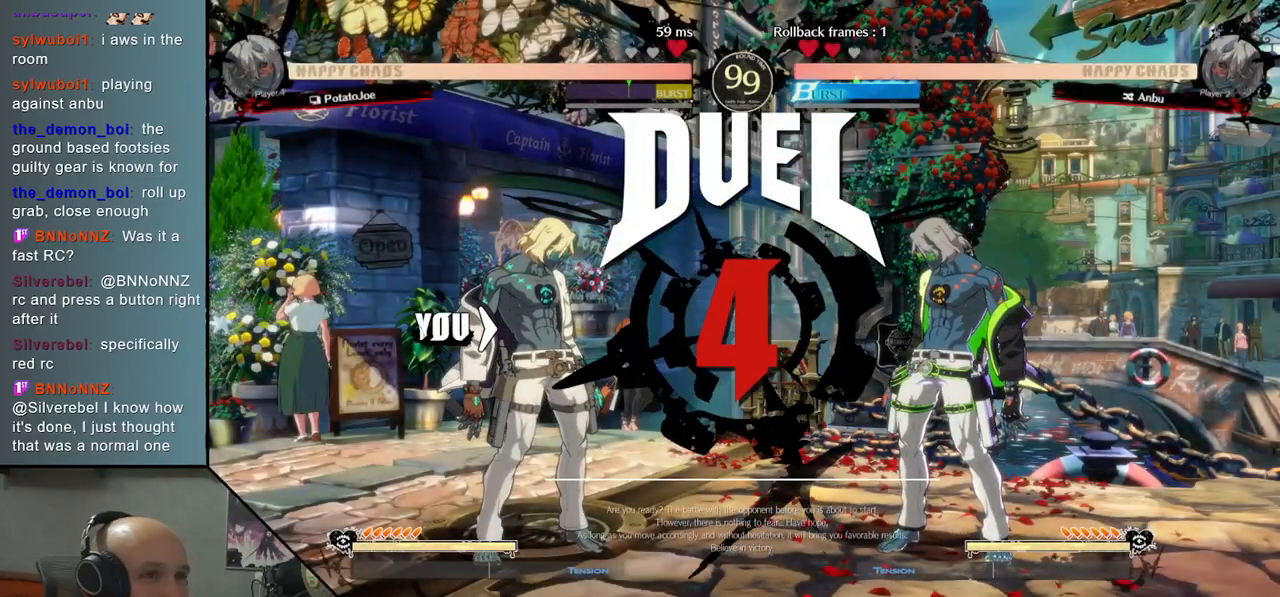
{"buttons": [], "left_stick": "down", "events": [[483, "left_stick", "down"]]}
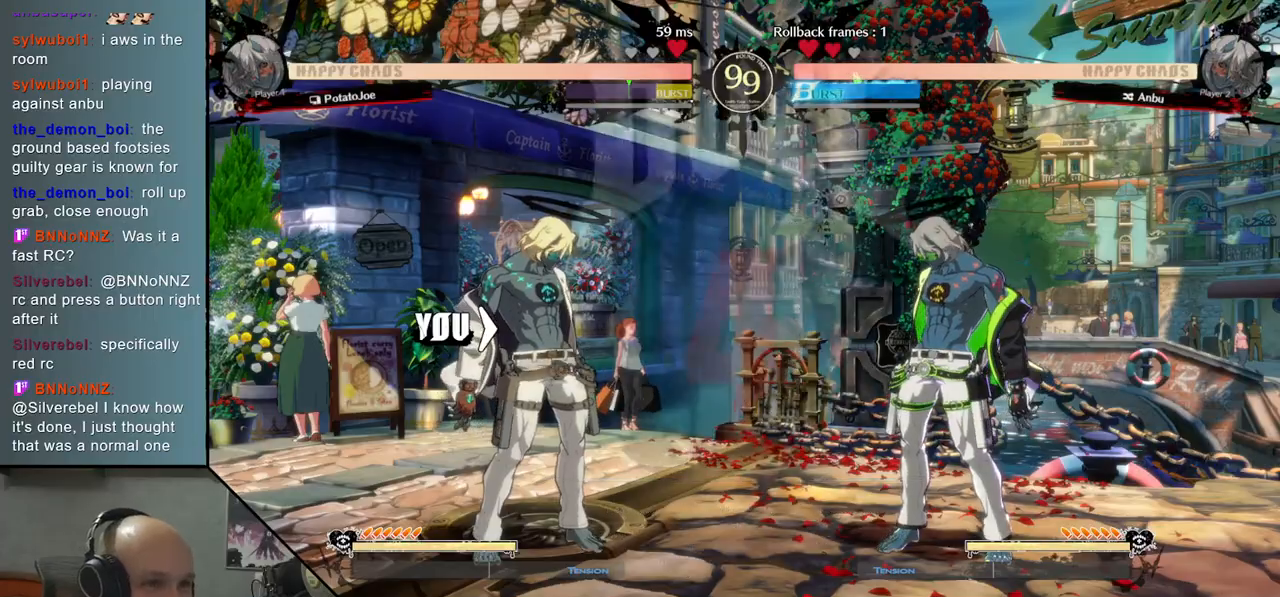
{"buttons": [], "left_stick": "down", "events": [[167, "R2", "down"], [250, "R2", "up"], [367, "R2", "down"], [433, "R2", "up"]]}
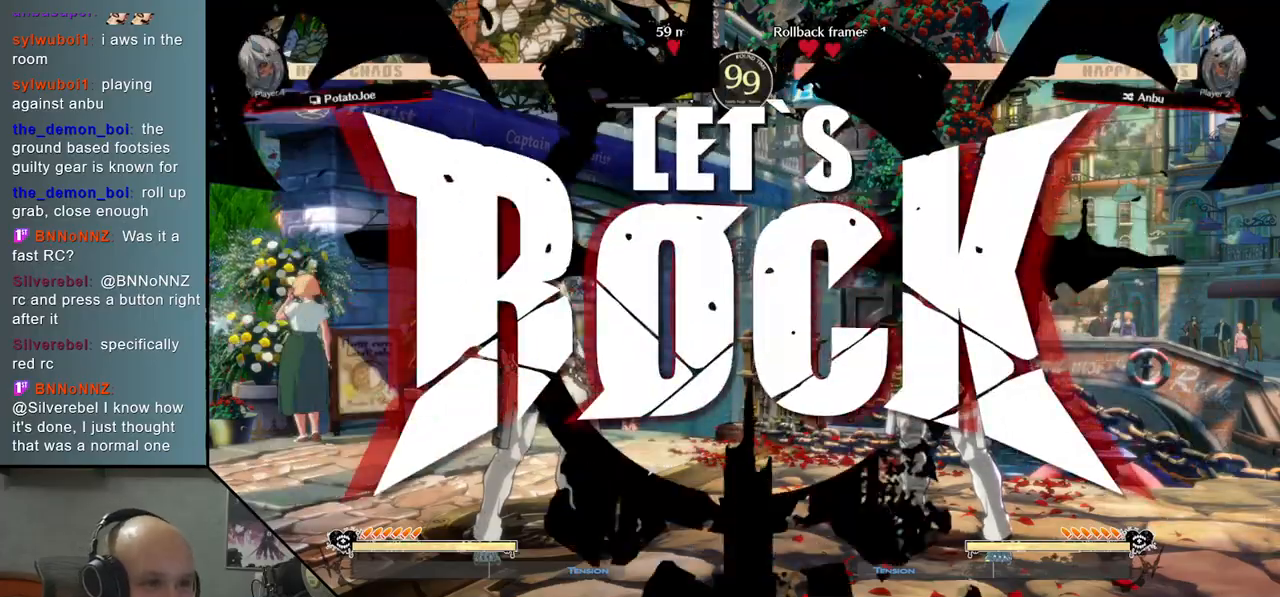
{"buttons": [], "left_stick": "down", "events": [[50, "R2", "down"], [100, "R2", "up"], [200, "R2", "down"], [267, "R2", "up"], [383, "R2", "down"], [450, "R2", "up"]]}
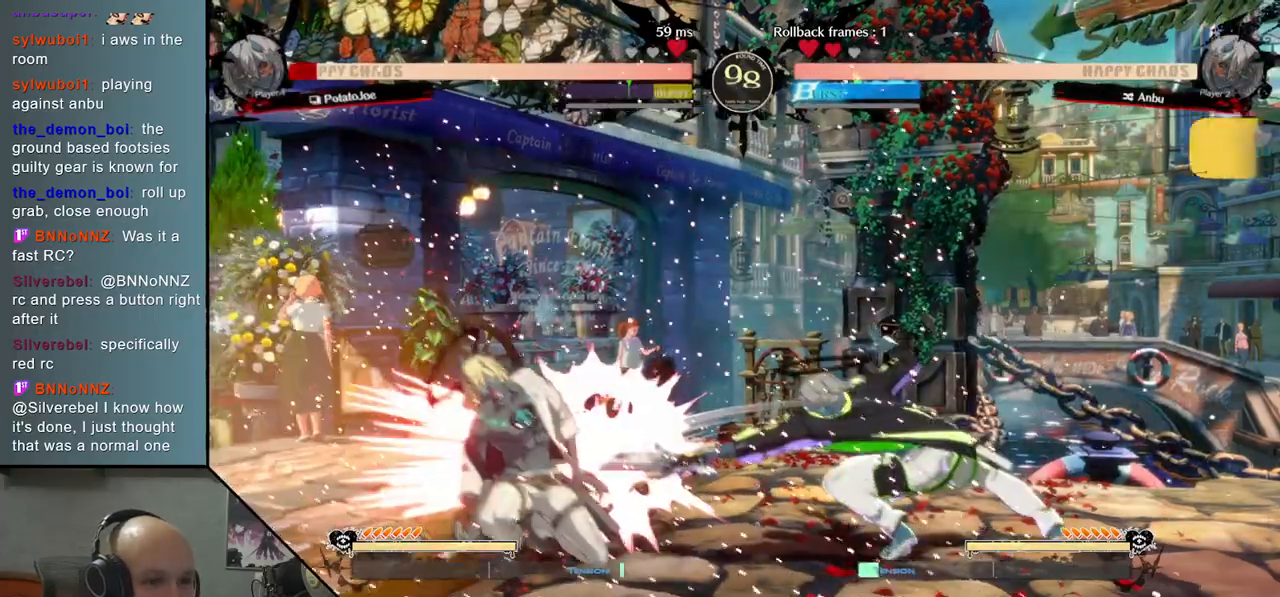
{"buttons": [], "left_stick": "left", "events": [[33, "R2", "down"], [100, "left_stick", "center"], [117, "R2", "up"], [167, "left_stick", "left"]]}
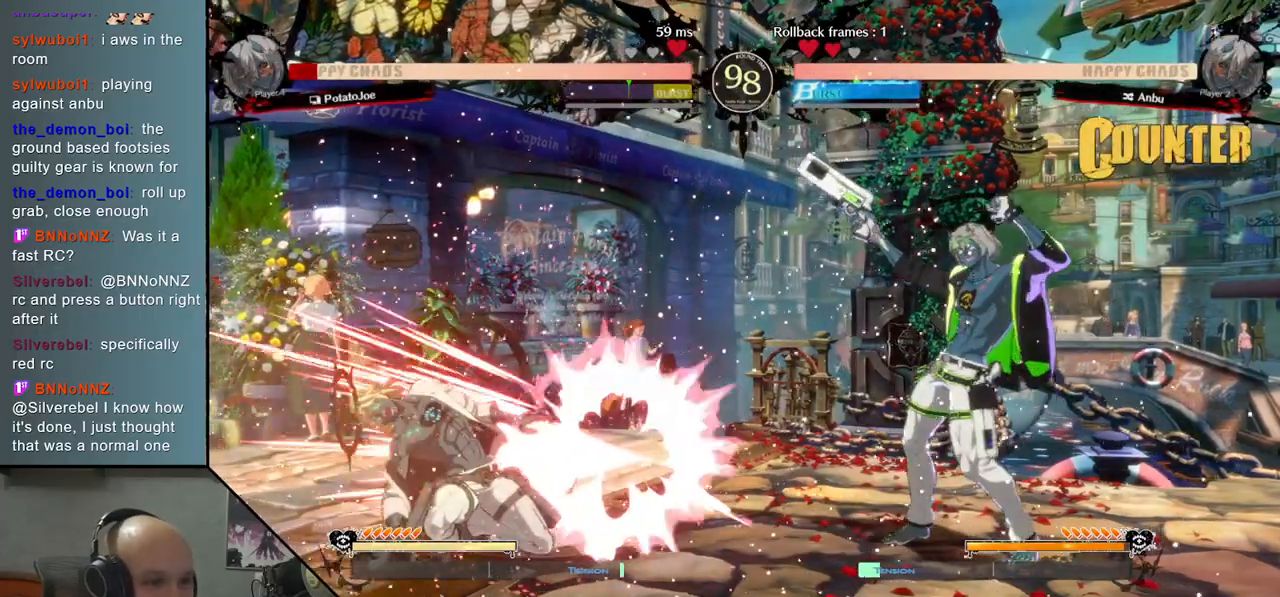
{"buttons": [], "left_stick": "left", "events": []}
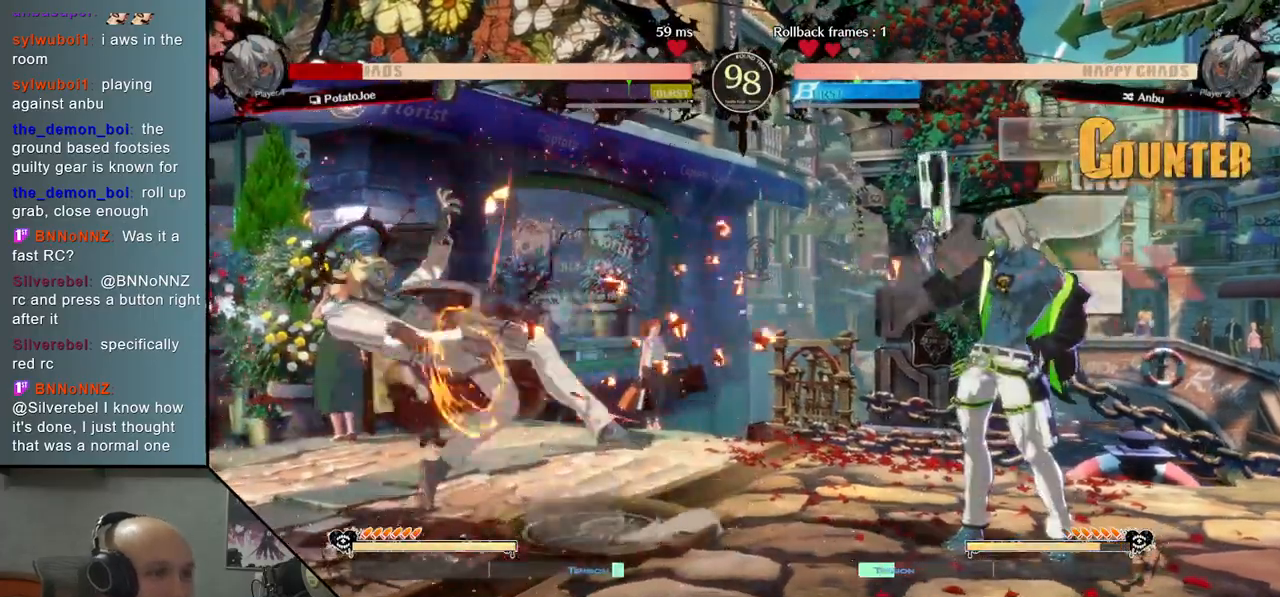
{"buttons": [], "left_stick": "left", "events": []}
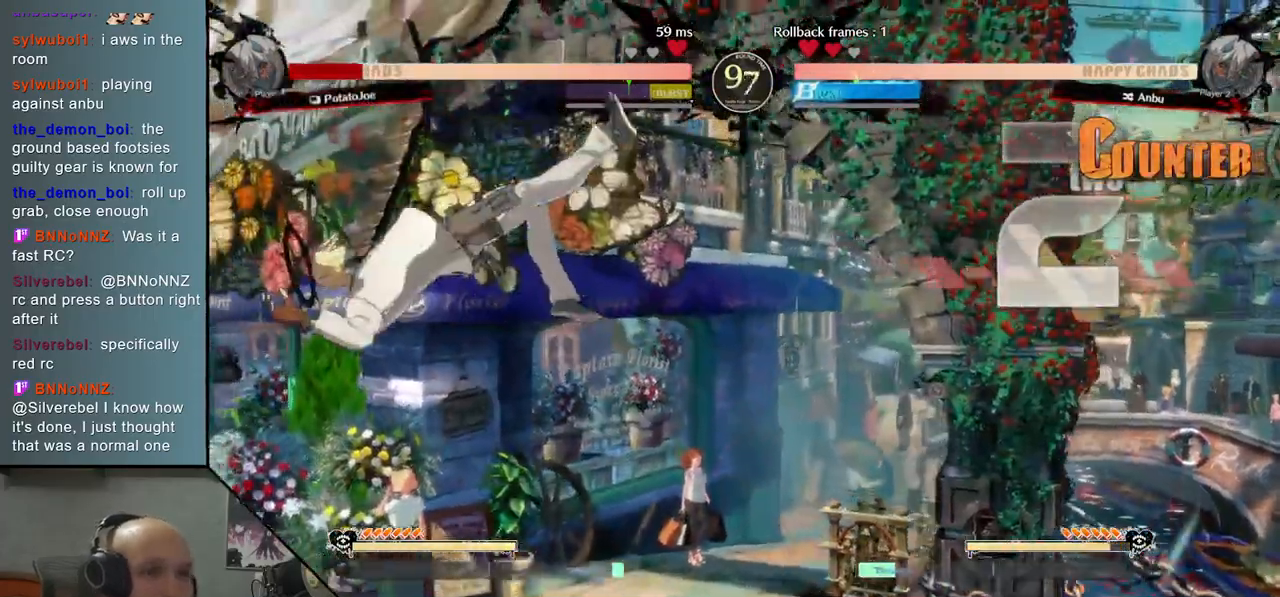
{"buttons": [], "left_stick": "left", "events": [[367, "CIRCLE", "down"], [417, "CIRCLE", "up"]]}
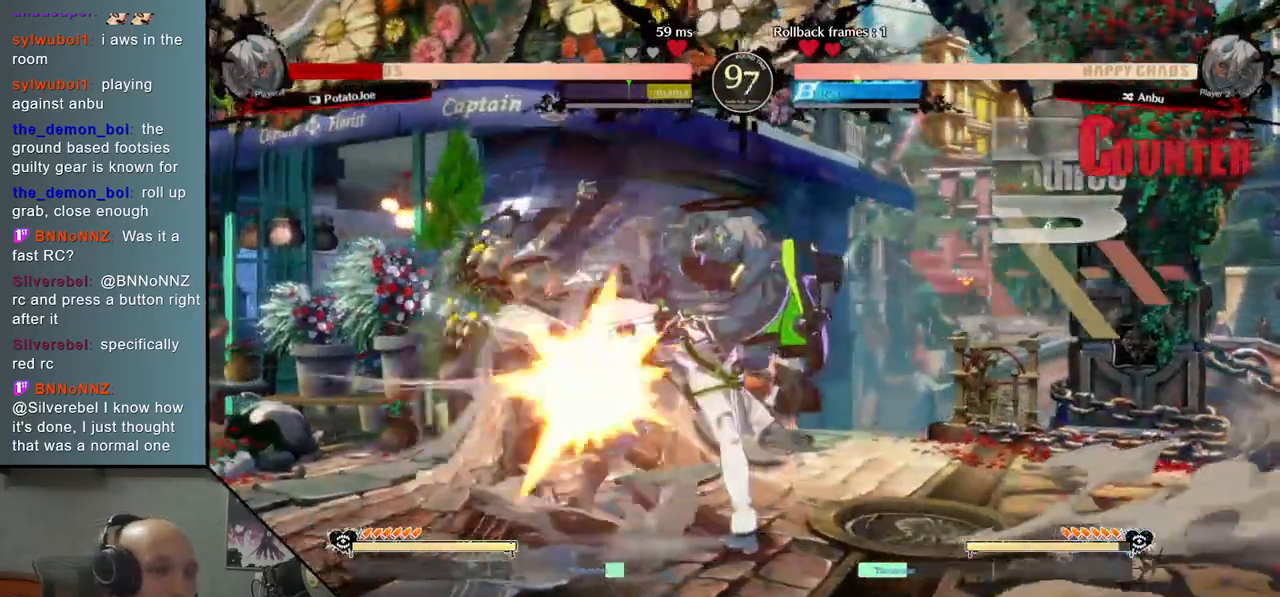
{"buttons": ["CIRCLE"], "left_stick": "left", "events": [[33, "CIRCLE", "down"], [133, "CIRCLE", "up"], [217, "CIRCLE", "down"], [317, "CIRCLE", "up"], [450, "CIRCLE", "down"]]}
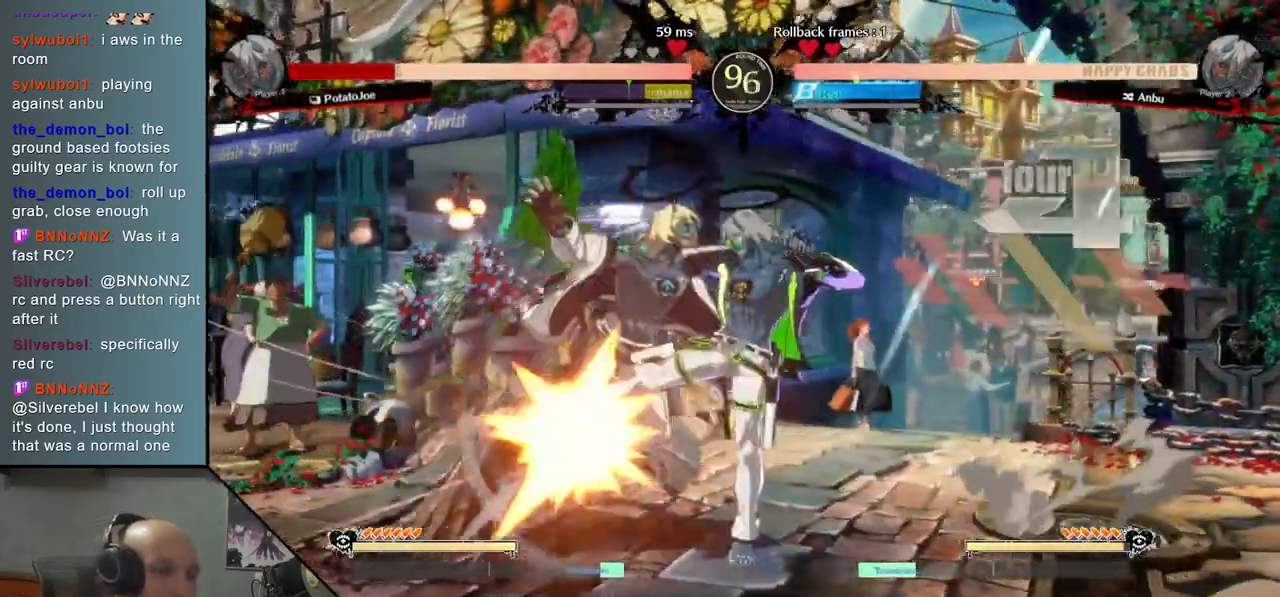
{"buttons": ["CIRCLE"], "left_stick": "left", "events": [[50, "CIRCLE", "up"], [183, "CIRCLE", "down"], [283, "CIRCLE", "up"], [383, "CIRCLE", "down"]]}
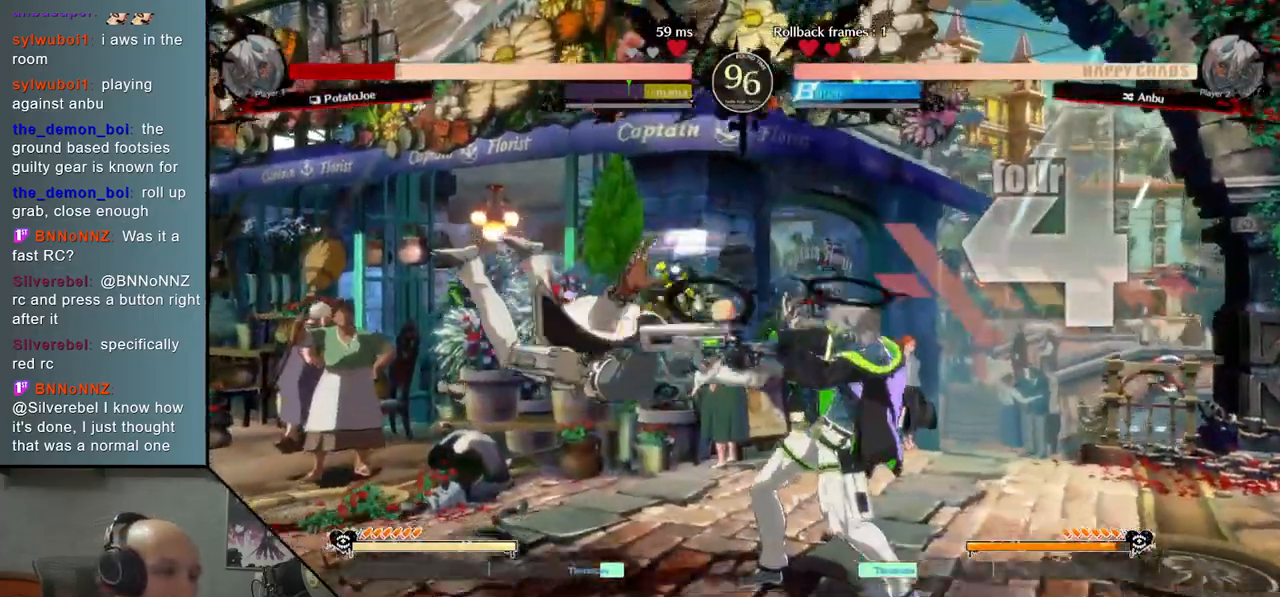
{"buttons": ["CIRCLE"], "left_stick": "left", "events": [[17, "CIRCLE", "up"], [150, "CIRCLE", "down"], [300, "CIRCLE", "up"], [417, "CIRCLE", "down"]]}
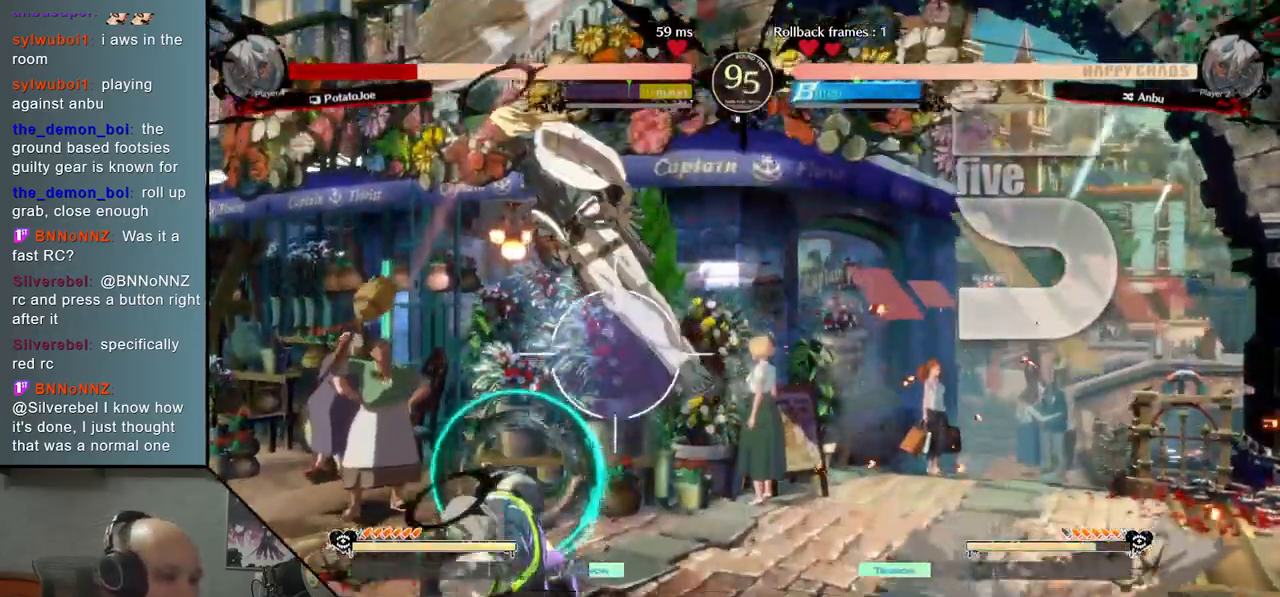
{"buttons": ["CIRCLE"], "left_stick": "left", "events": [[50, "CIRCLE", "up"], [467, "CIRCLE", "down"]]}
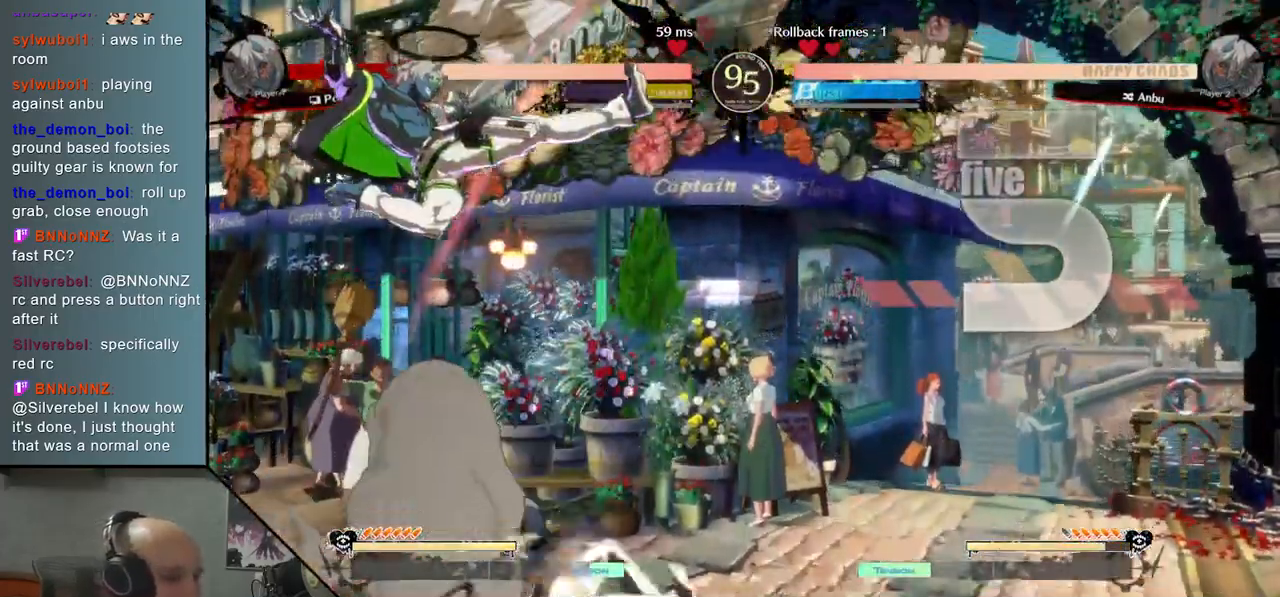
{"buttons": [], "left_stick": "left", "events": [[17, "CIRCLE", "up"], [183, "CIRCLE", "down"], [200, "CIRCLE", "up"], [317, "CIRCLE", "down"], [383, "CIRCLE", "up"]]}
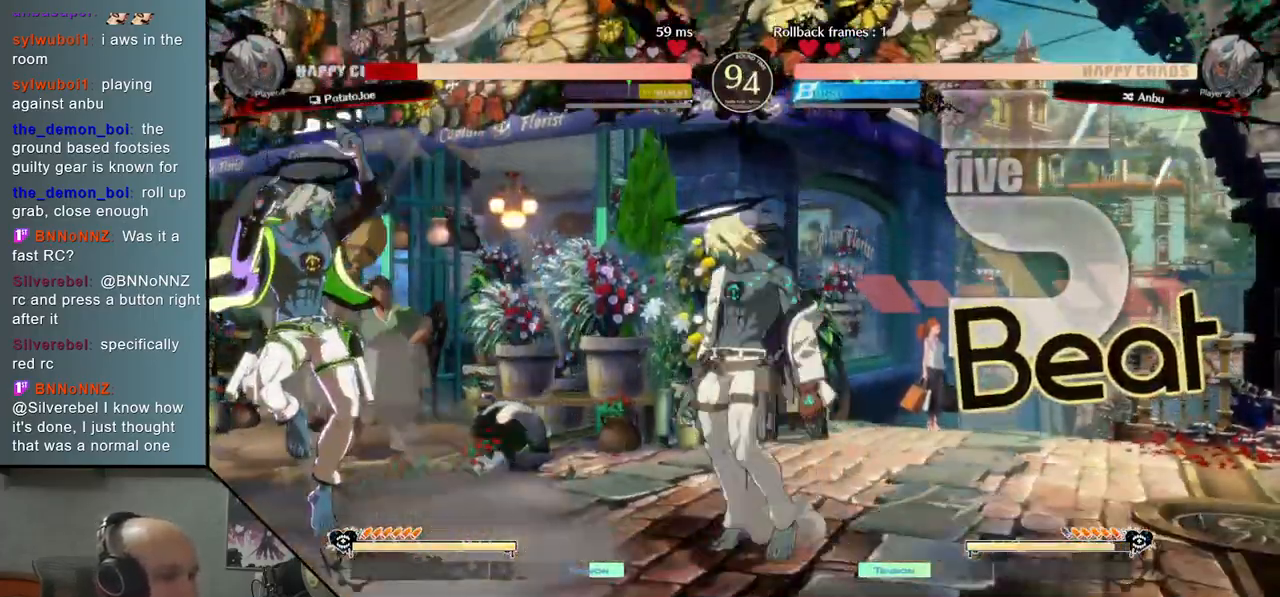
{"buttons": [], "left_stick": "right", "events": [[17, "CIRCLE", "down"], [67, "CIRCLE", "up"], [167, "CIRCLE", "down"], [183, "CIRCLE", "up"], [450, "left_stick", "right"]]}
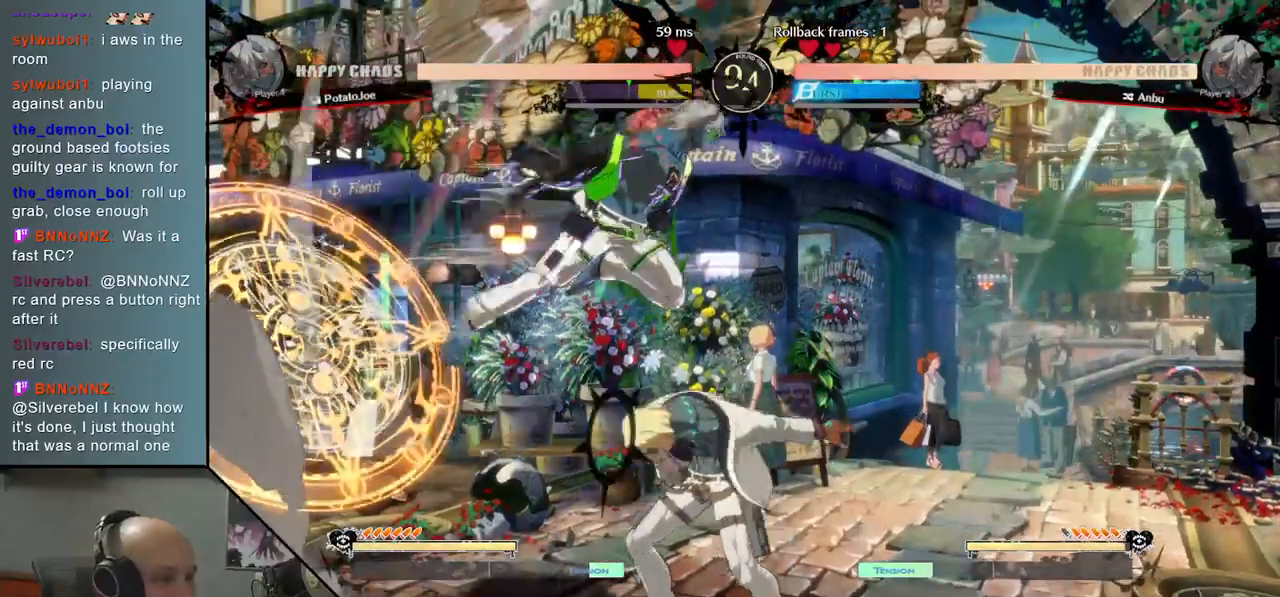
{"buttons": [], "left_stick": "down", "events": [[500, "left_stick", "down"]]}
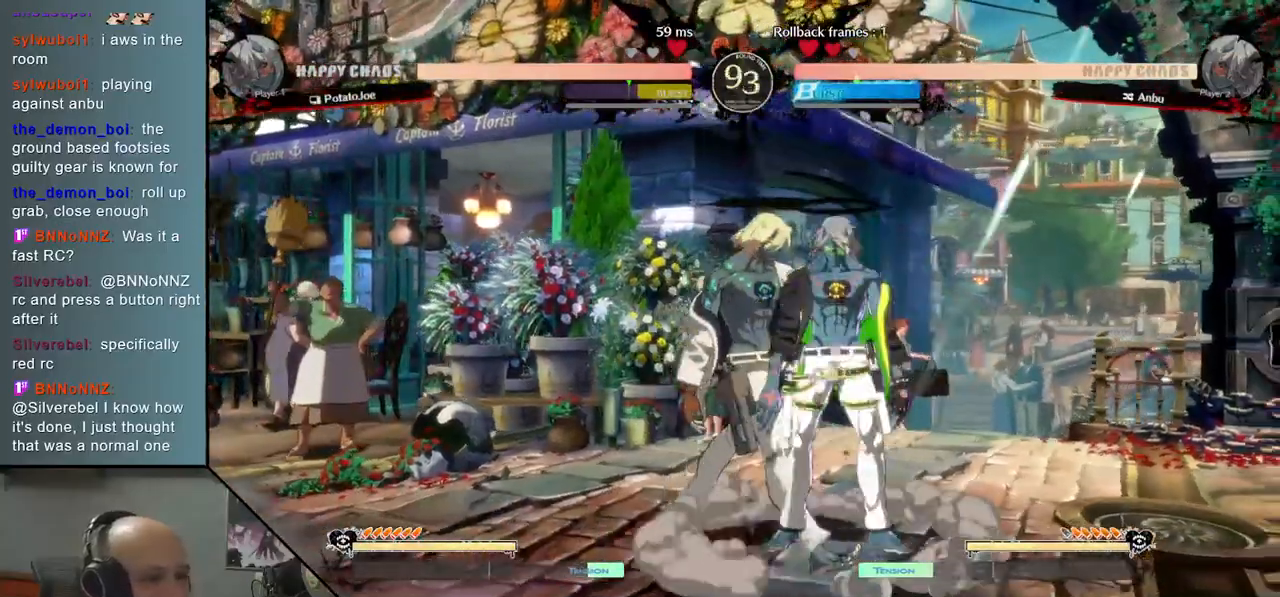
{"buttons": [], "left_stick": "down-left", "events": [[67, "left_stick", "left"], [133, "left_stick", "down-left"]]}
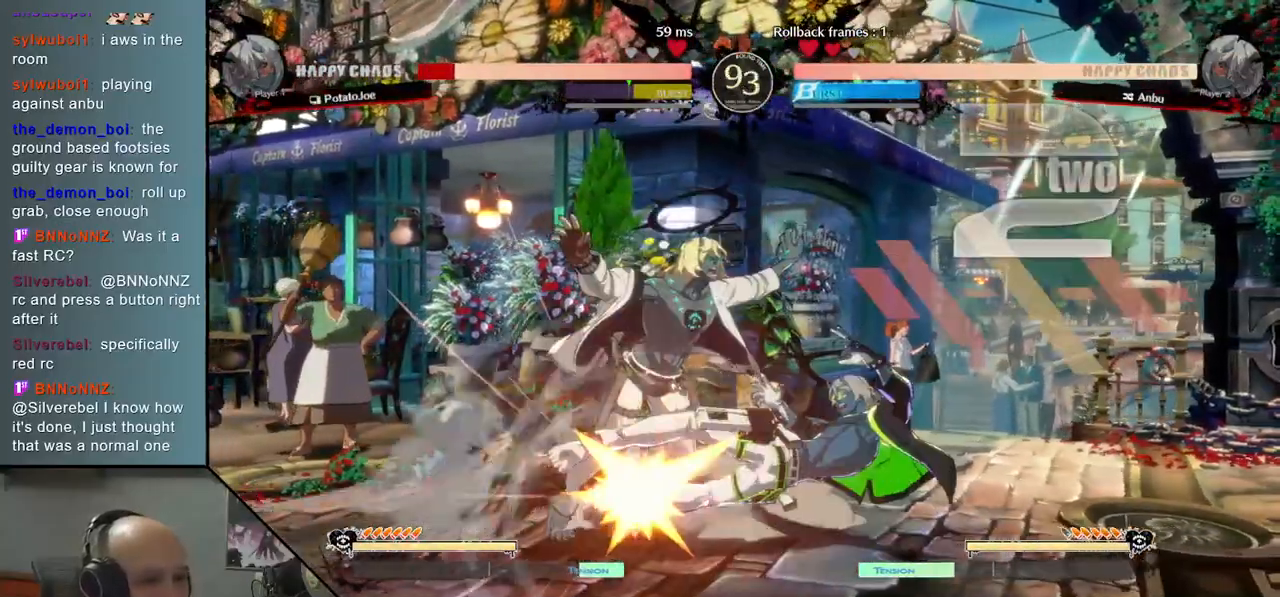
{"buttons": [], "left_stick": "down-left", "events": []}
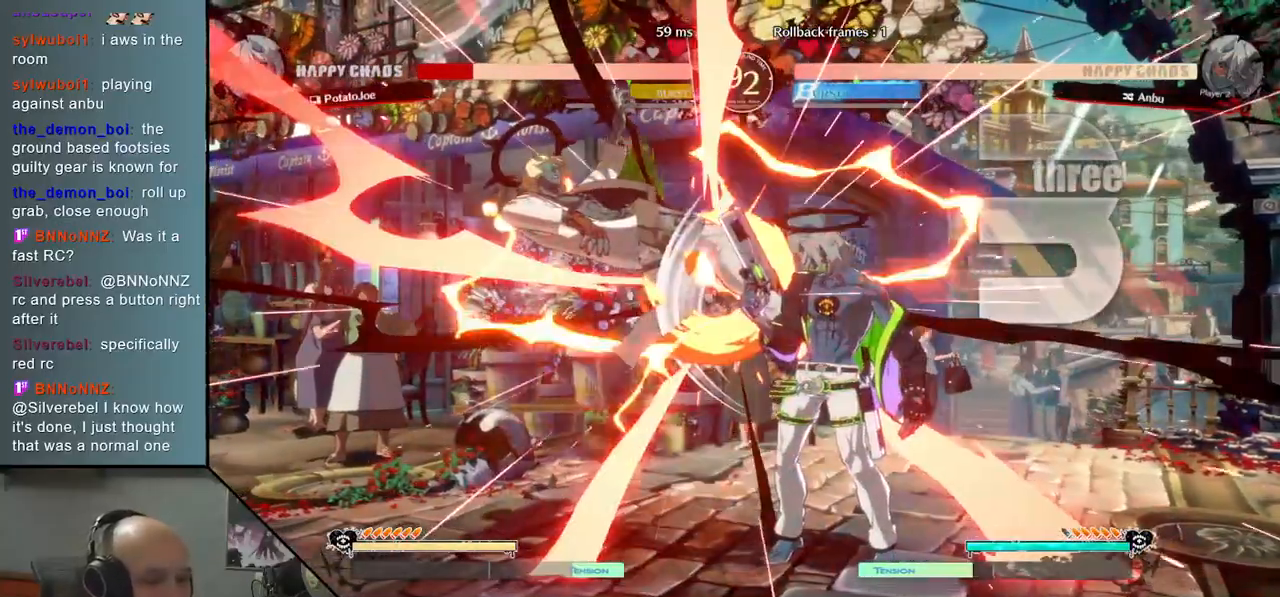
{"buttons": [], "left_stick": "left", "events": [[450, "left_stick", "left"]]}
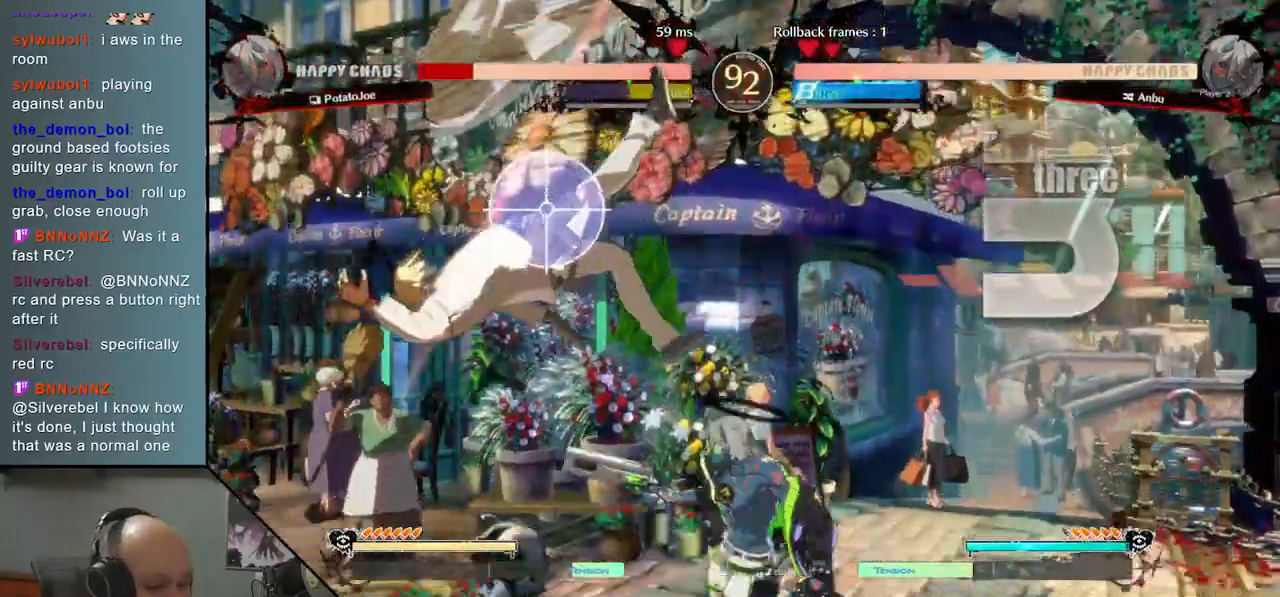
{"buttons": [], "left_stick": "left", "events": []}
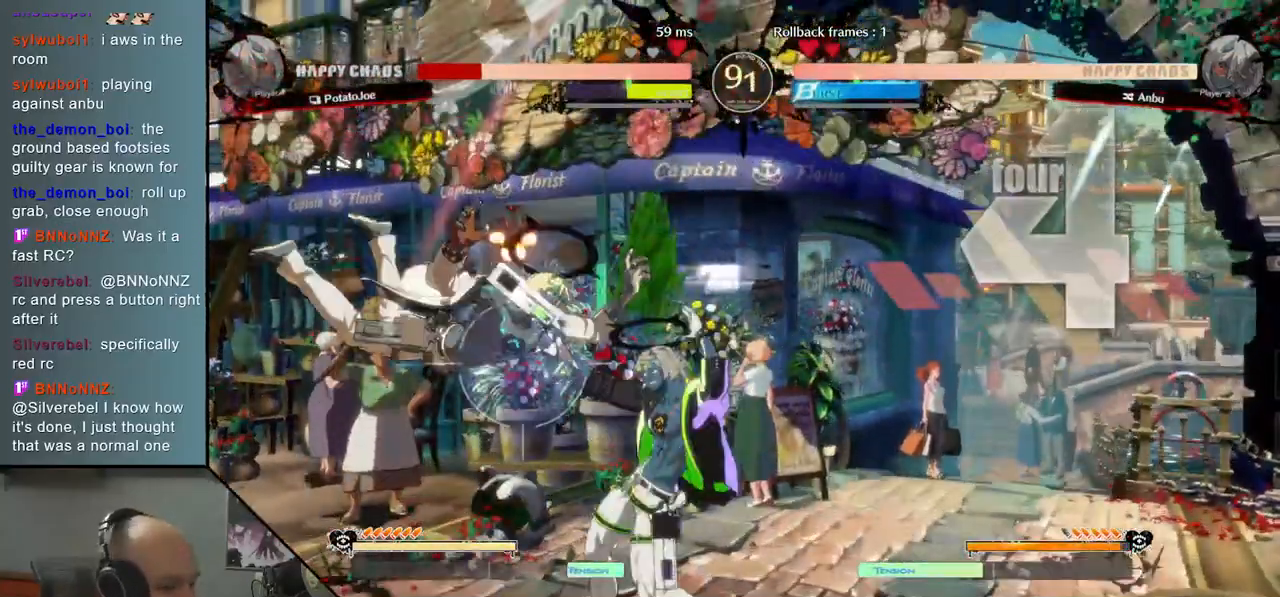
{"buttons": [], "left_stick": "left", "events": []}
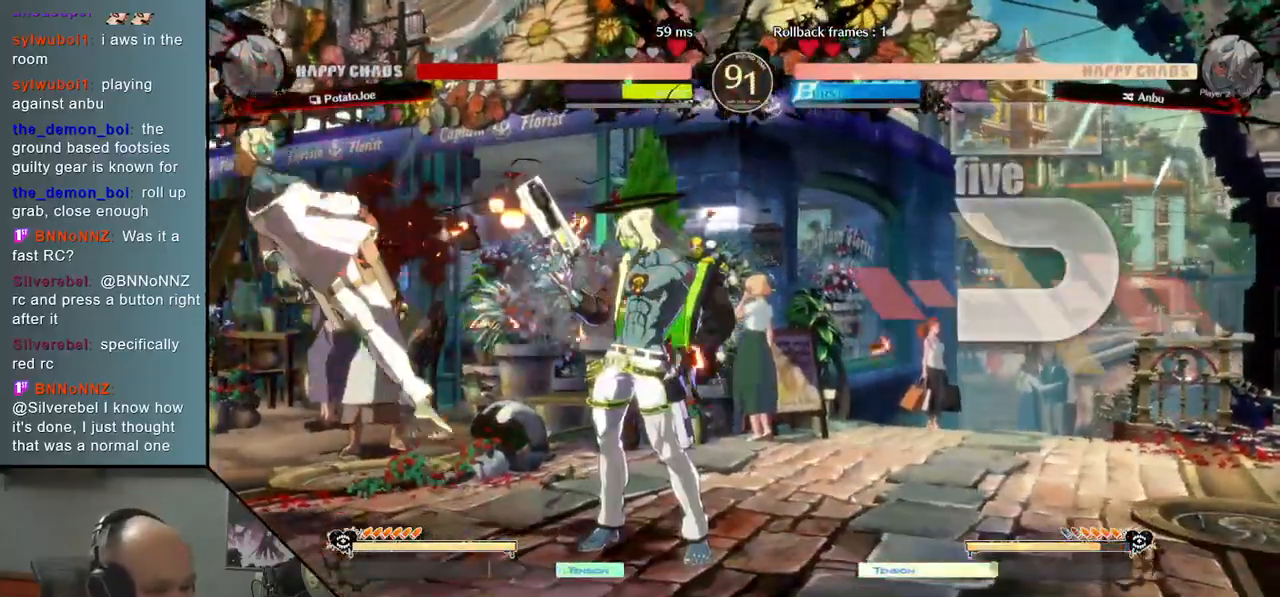
{"buttons": [], "left_stick": "down-left", "events": [[50, "left_stick", "down-left"]]}
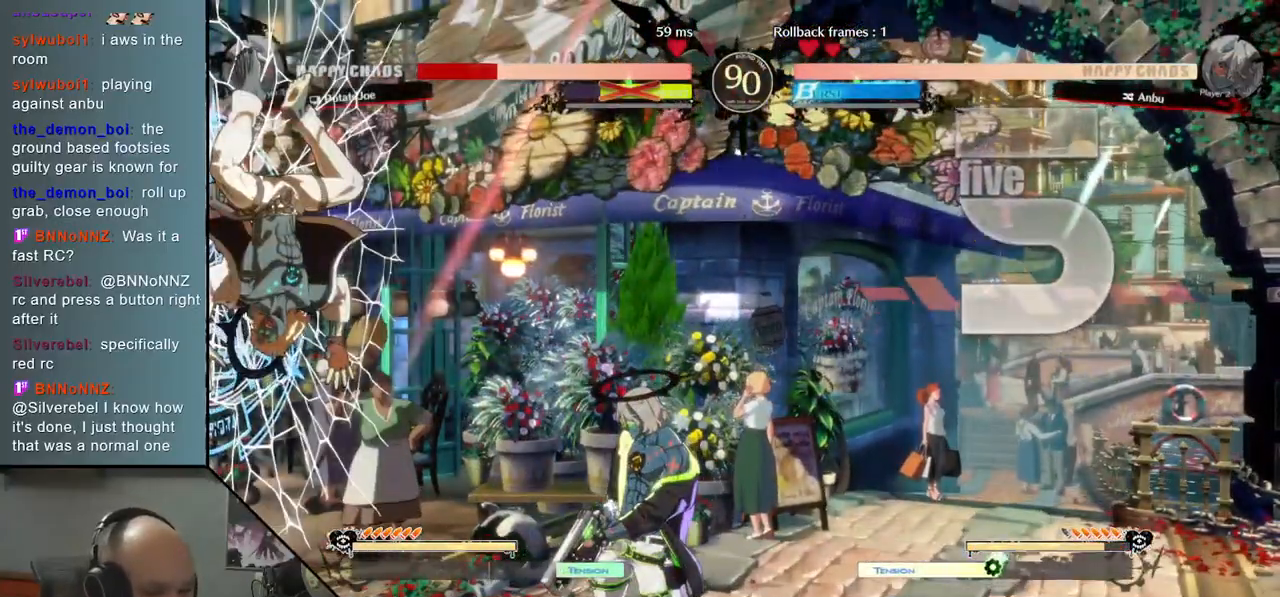
{"buttons": [], "left_stick": "down-left", "events": []}
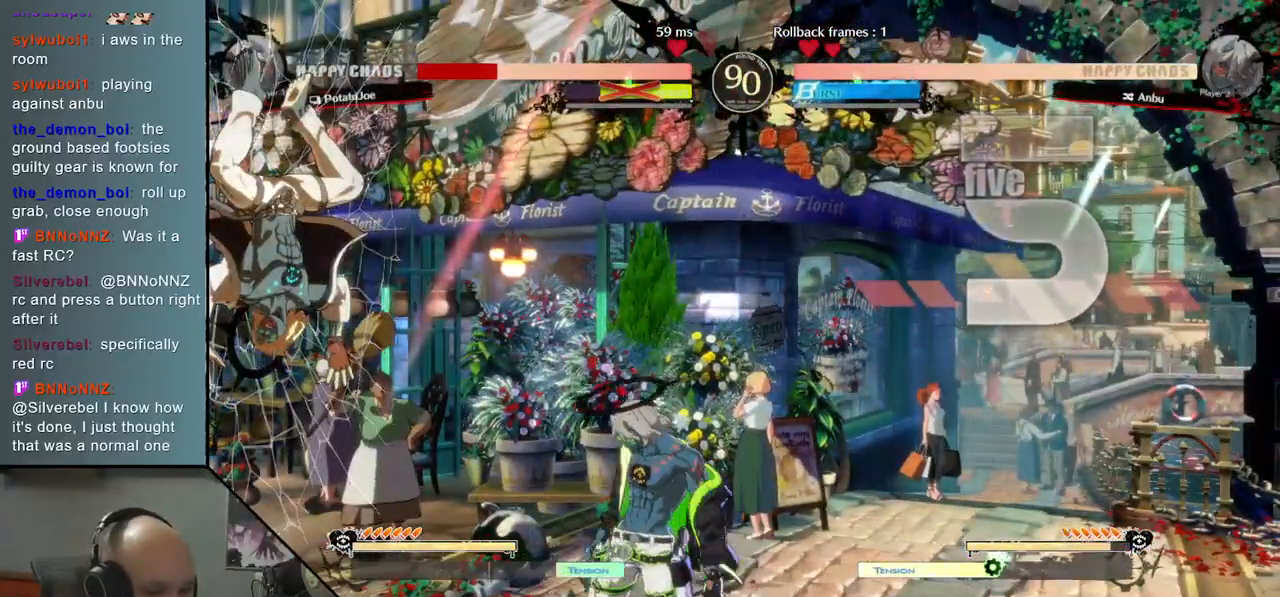
{"buttons": [], "left_stick": "down-left", "events": []}
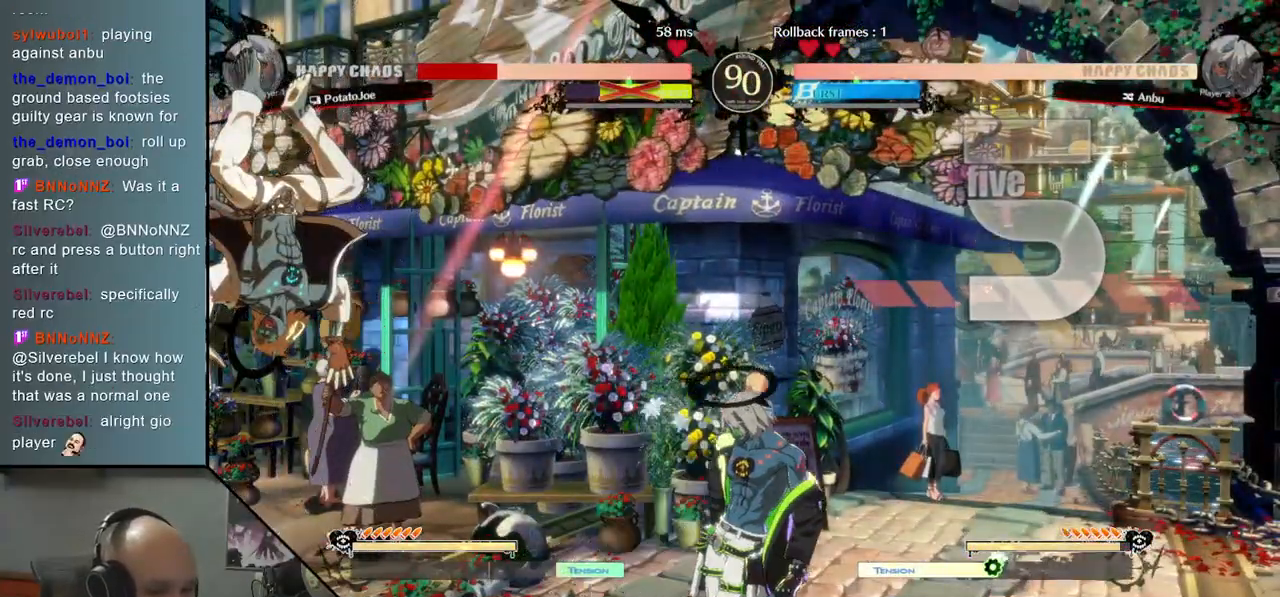
{"buttons": [], "left_stick": "down-left", "events": []}